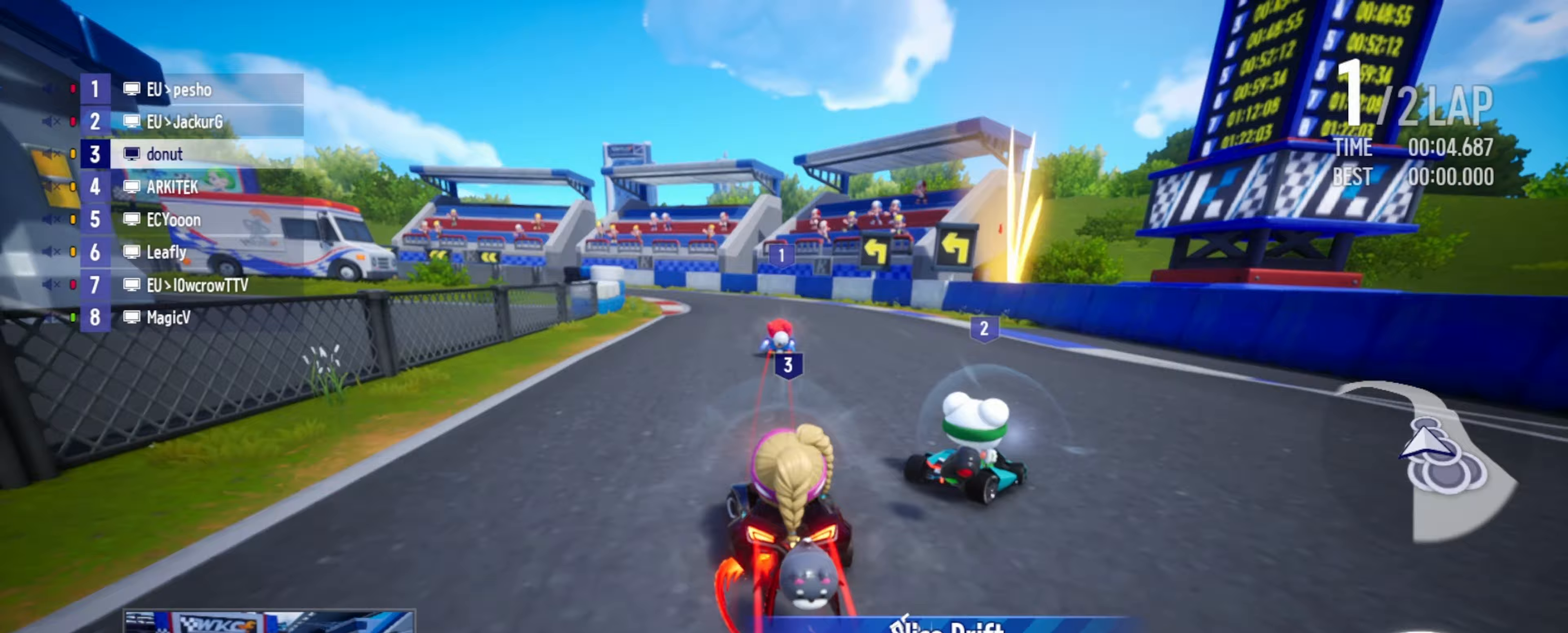
Gameplay with keyboard; each line is a JSON object with the keys held at the frame after it (dt_ms = milliseconds from this image to that frame). "events" lists presses ("down") and releases ("up") of "boost", "down", "drift", "left", "r", "right" and "up" between this image and that frame as [ms after this image, input, new state], when the widget could be followed in between. No other keys are recorded. Mouse input is not recorded. Key names are as the overlay labels them; some are game actions (e.g. jump) rather than physical keys.
{"dt_ms": 333, "keys": ["up"], "events": [[67, "left", "up"], [150, "left", "down"], [167, "drift", "down"], [267, "drift", "up"], [283, "left", "up"]]}
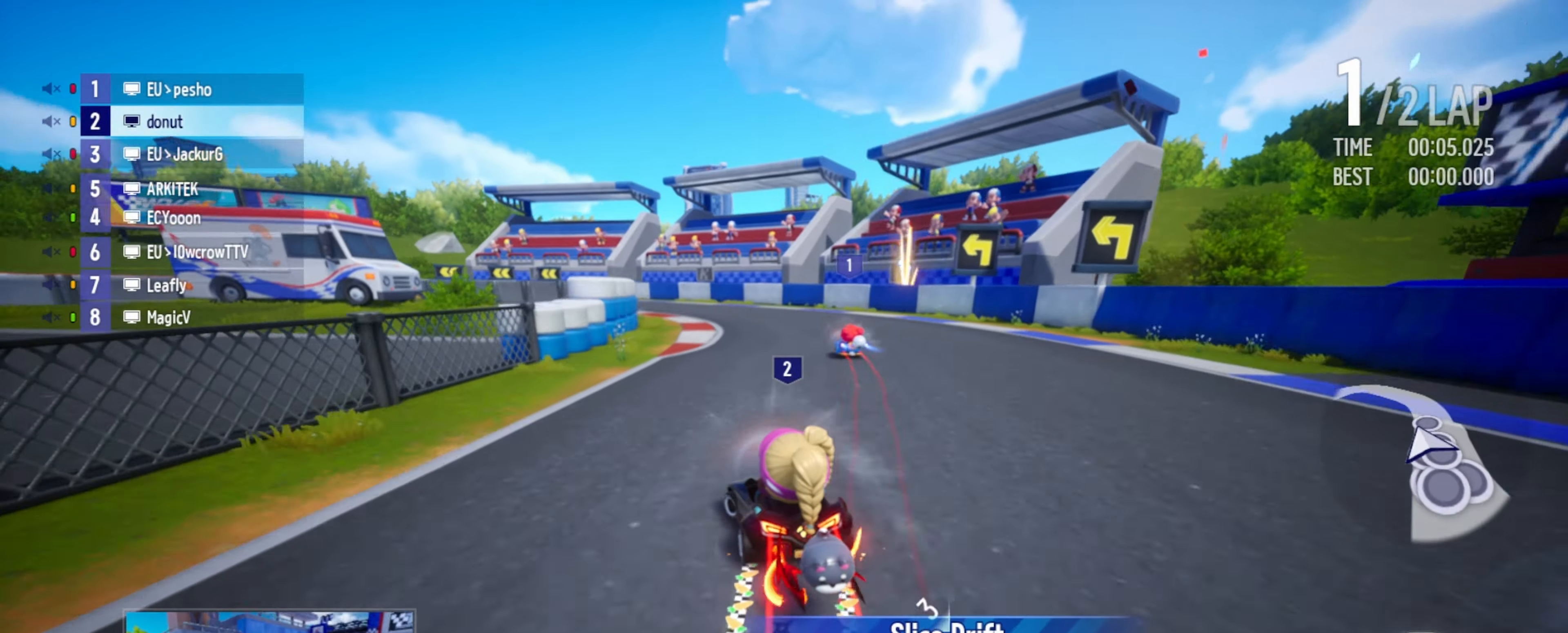
{"dt_ms": 500, "keys": ["drift", "left", "up"], "events": [[34, "left", "down"], [200, "left", "up"], [484, "left", "down"], [500, "drift", "down"]]}
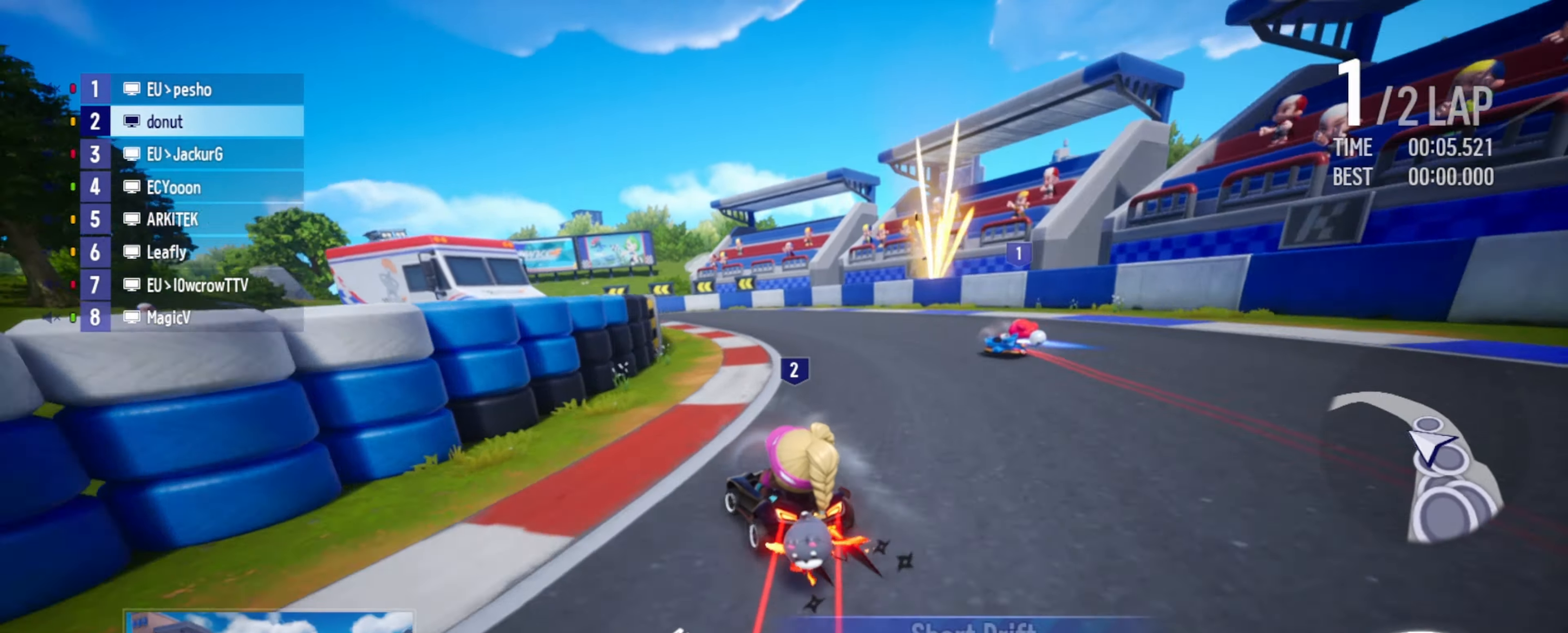
{"dt_ms": 500, "keys": ["right", "up"], "events": [[84, "drift", "up"], [100, "left", "up"], [334, "right", "down"]]}
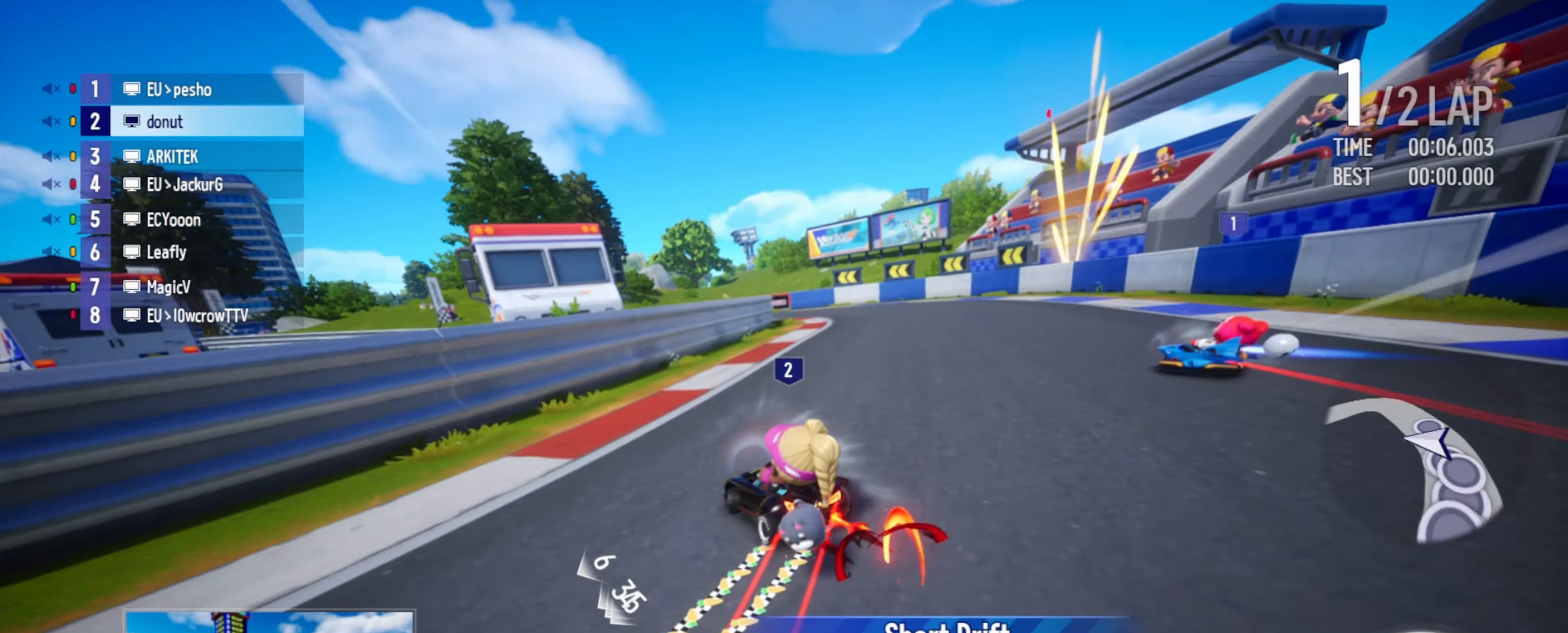
{"dt_ms": 500, "keys": ["drift", "left", "up"], "events": [[234, "right", "up"], [334, "left", "down"], [417, "drift", "down"]]}
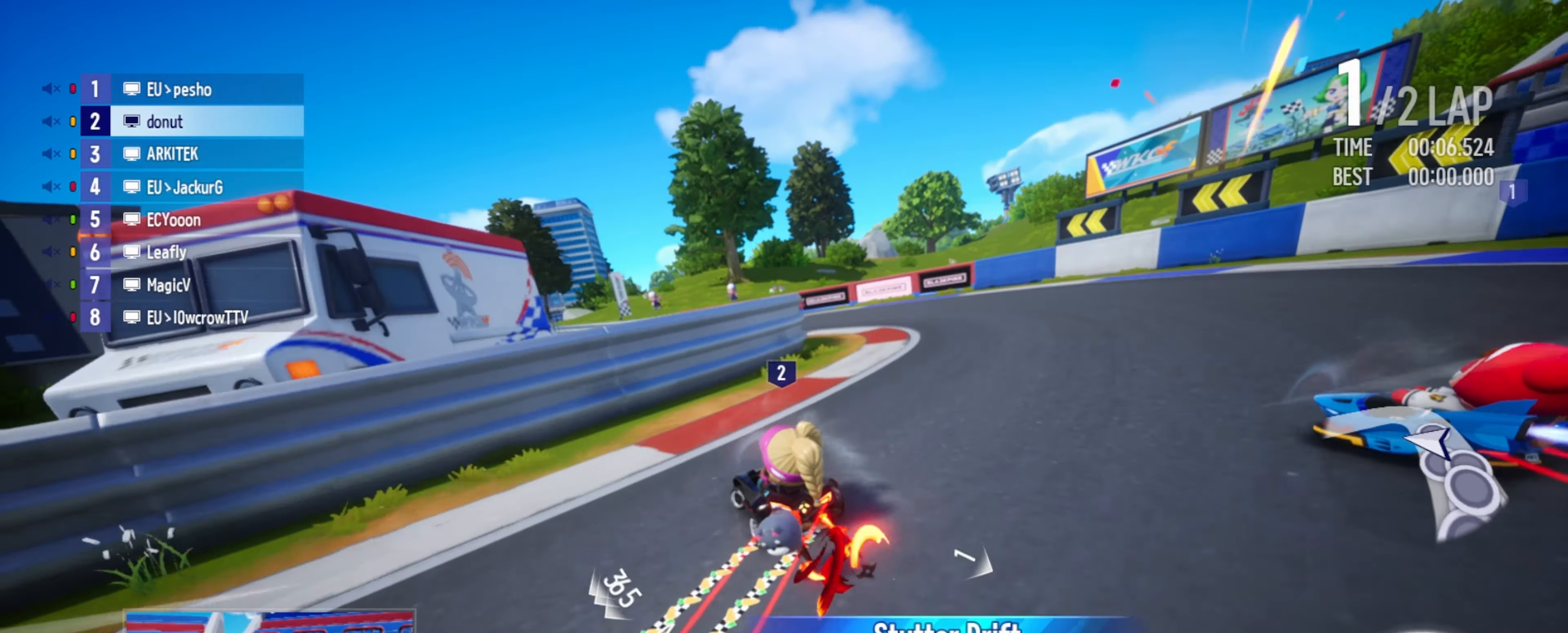
{"dt_ms": 500, "keys": ["right", "up"], "events": [[84, "drift", "up"], [100, "left", "up"], [217, "boost", "down"], [250, "boost", "up"], [317, "boost", "down"], [334, "right", "down"], [367, "boost", "up"], [450, "boost", "down"], [500, "boost", "up"]]}
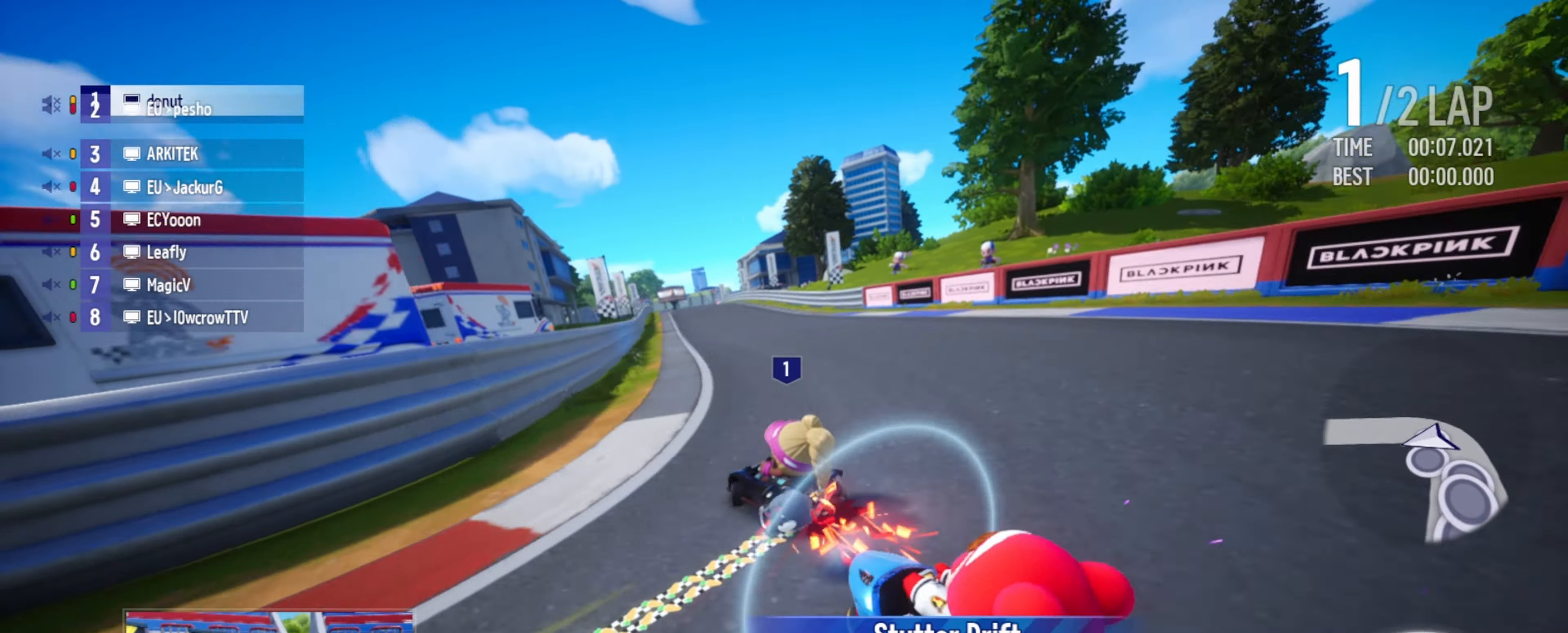
{"dt_ms": 500, "keys": ["drift", "left", "up"], "events": [[84, "boost", "down"], [117, "boost", "up"], [200, "boost", "down"], [250, "right", "up"], [334, "boost", "up"], [350, "left", "down"], [484, "drift", "down"]]}
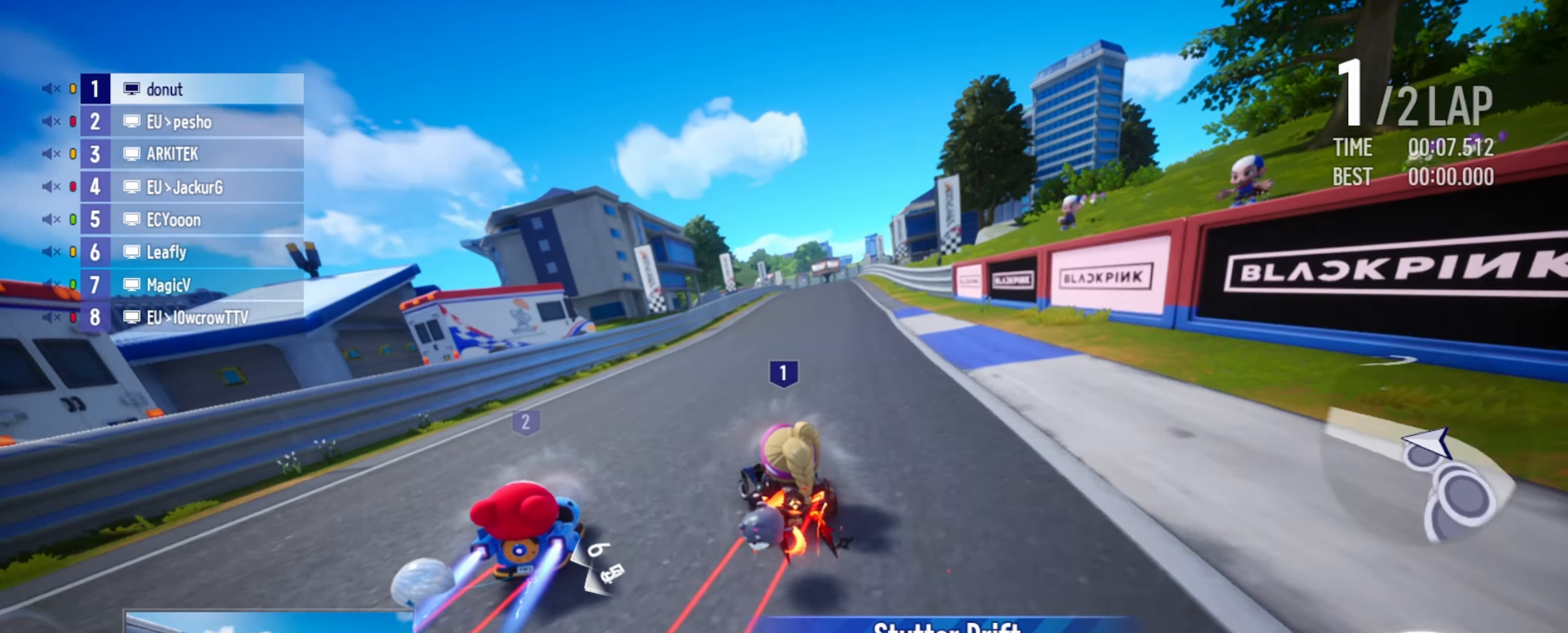
{"dt_ms": 500, "keys": ["up"], "events": [[50, "drift", "up"], [67, "left", "up"], [234, "right", "down"], [317, "right", "up"], [334, "left", "down"], [450, "left", "up"]]}
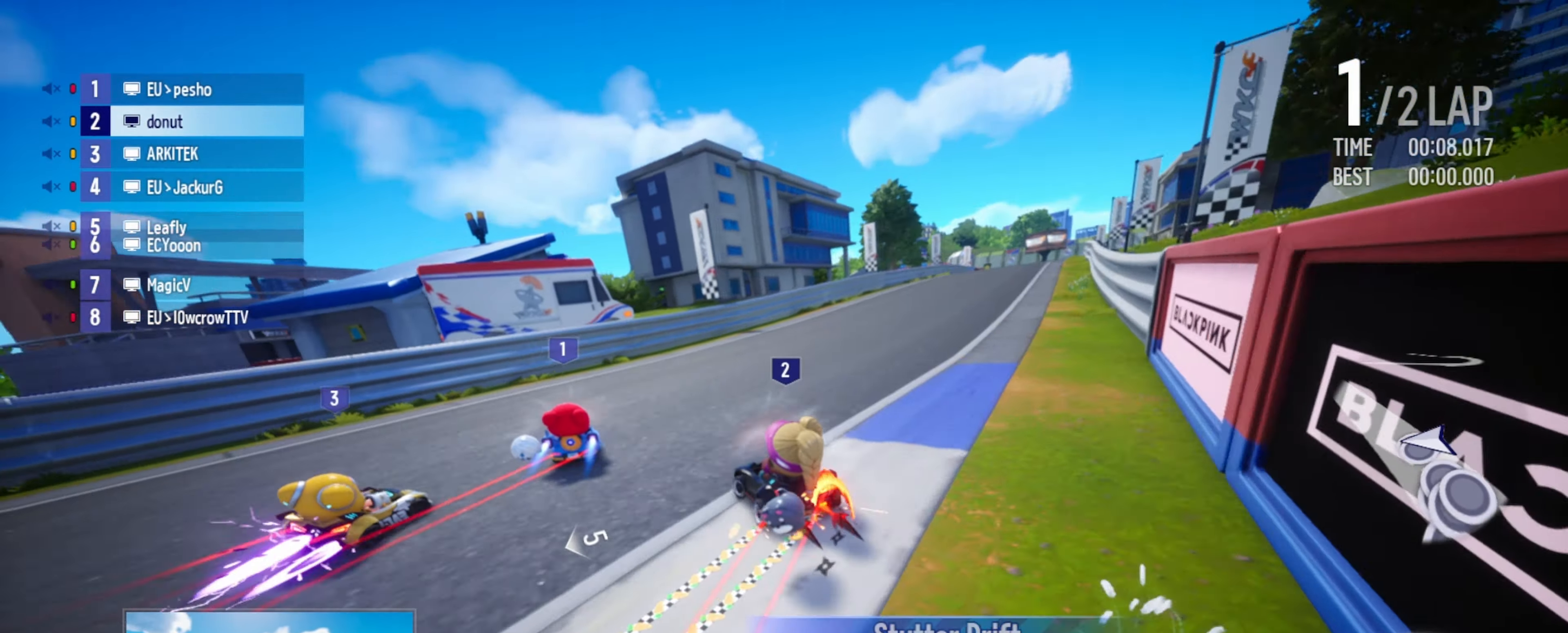
{"dt_ms": 500, "keys": ["up"], "events": [[50, "right", "down"], [100, "drift", "down"], [484, "drift", "up"], [500, "right", "up"]]}
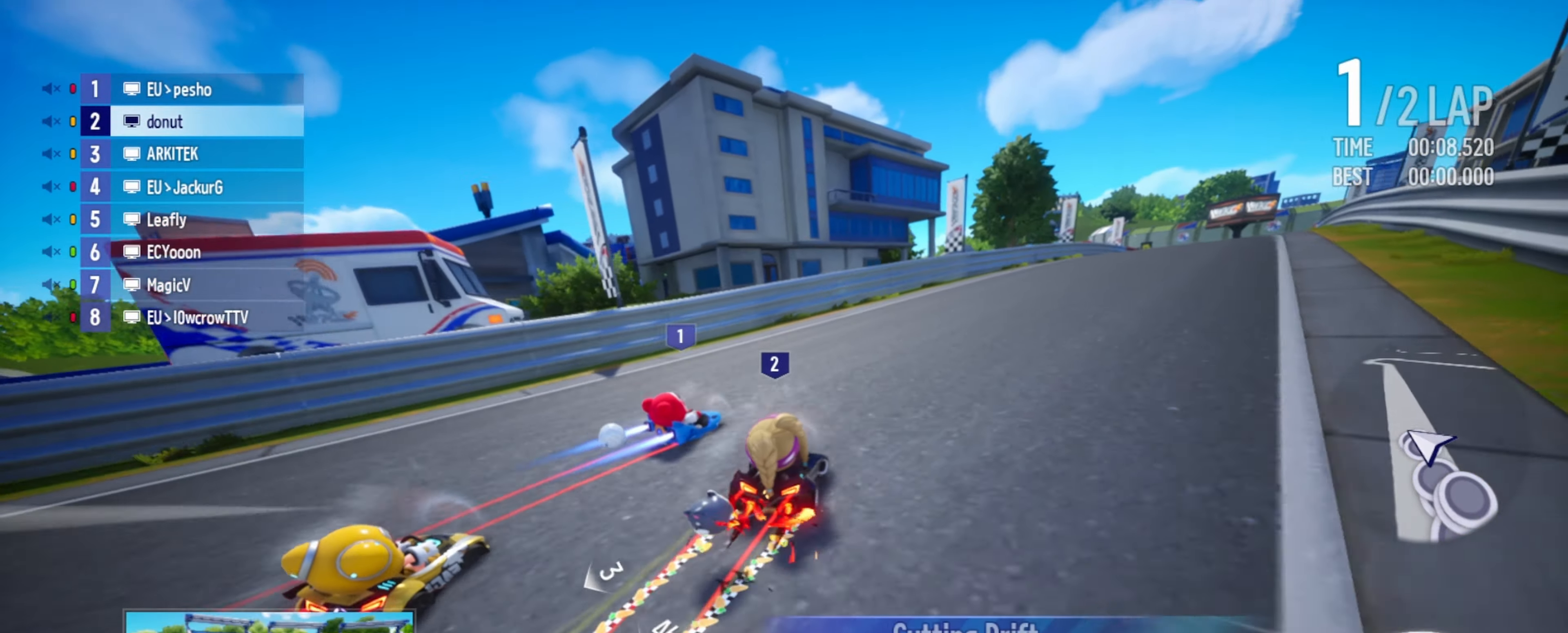
{"dt_ms": 500, "keys": ["drift", "left", "up"], "events": [[67, "right", "down"], [167, "right", "up"], [284, "right", "down"], [317, "drift", "down"], [400, "left", "down"], [417, "right", "up"]]}
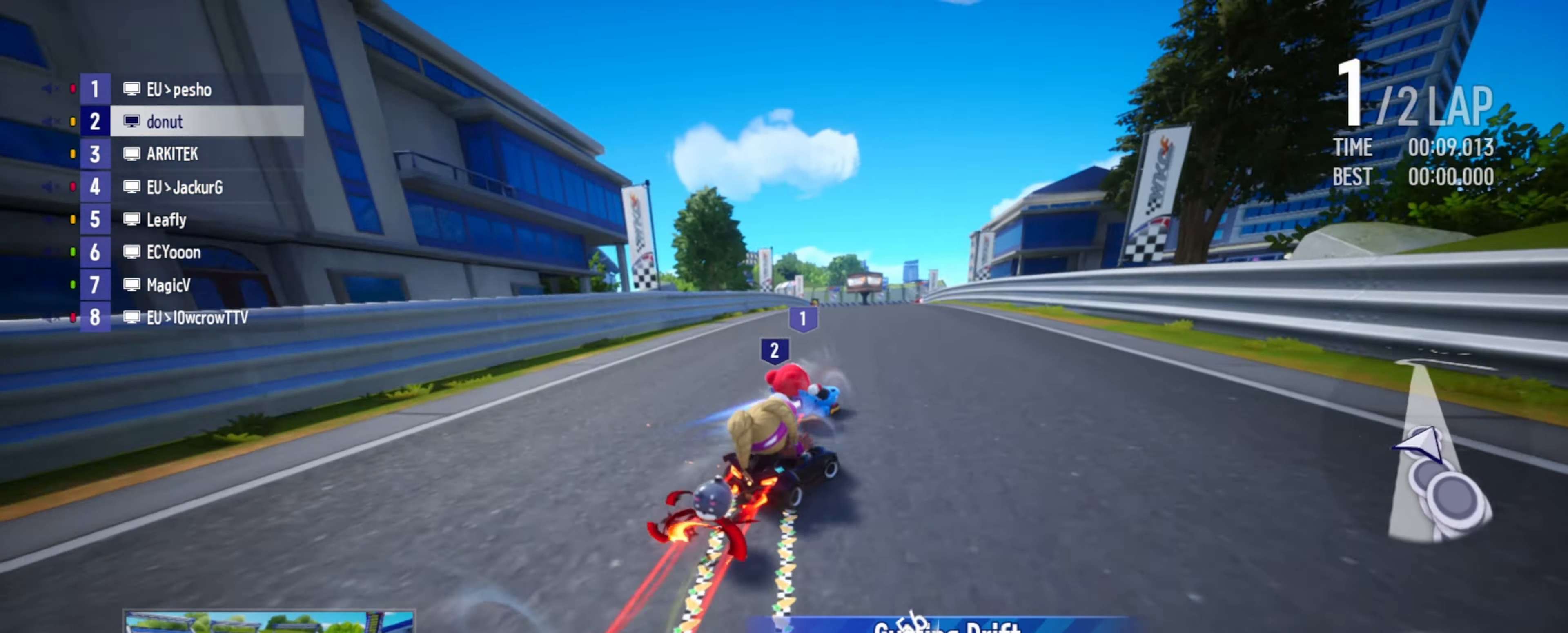
{"dt_ms": 500, "keys": ["up"], "events": [[450, "drift", "up"], [467, "left", "up"]]}
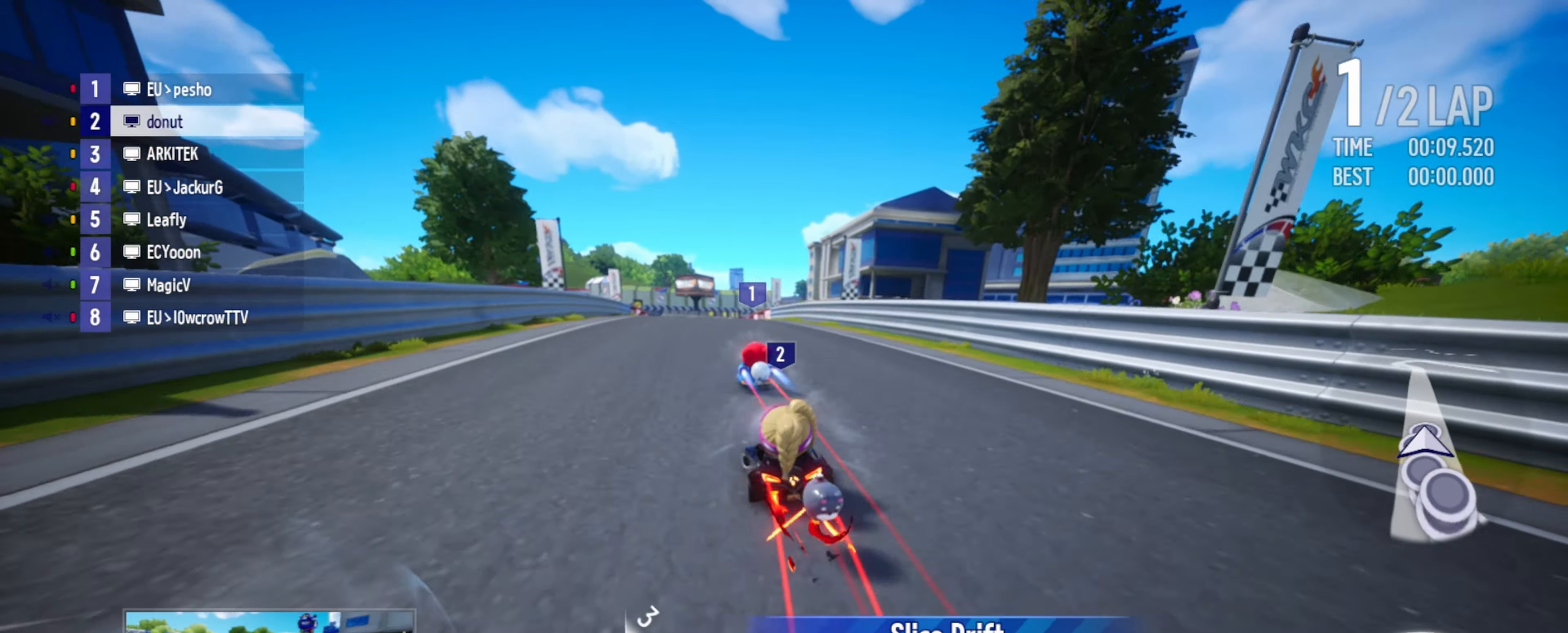
{"dt_ms": 500, "keys": ["boost", "right", "up"], "events": [[100, "boost", "down"], [117, "right", "down"], [150, "boost", "up"], [233, "boost", "down"], [266, "boost", "up"], [350, "boost", "down"], [400, "boost", "up"], [483, "boost", "down"]]}
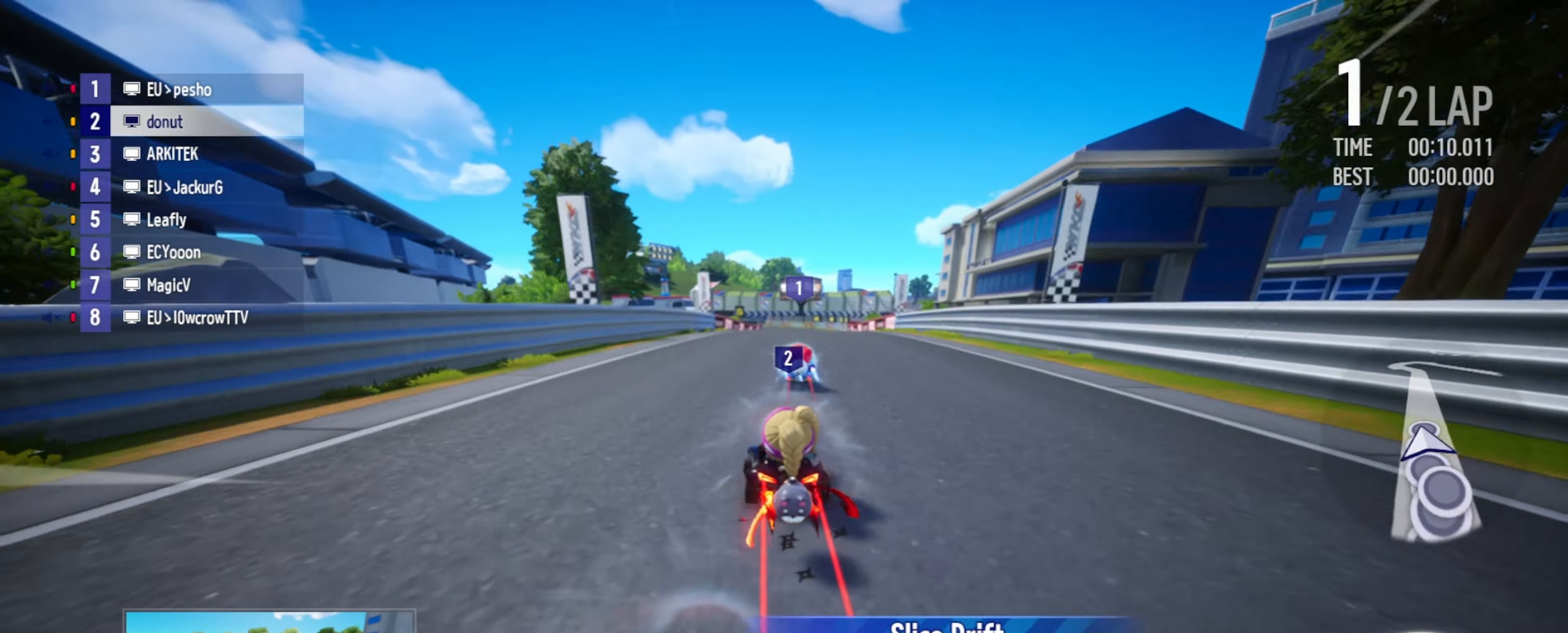
{"dt_ms": 500, "keys": ["right", "up"], "events": [[16, "boost", "up"], [83, "boost", "down"], [150, "boost", "up"], [166, "right", "up"], [200, "boost", "down"], [216, "left", "down"], [300, "boost", "up"], [433, "left", "up"], [466, "right", "down"]]}
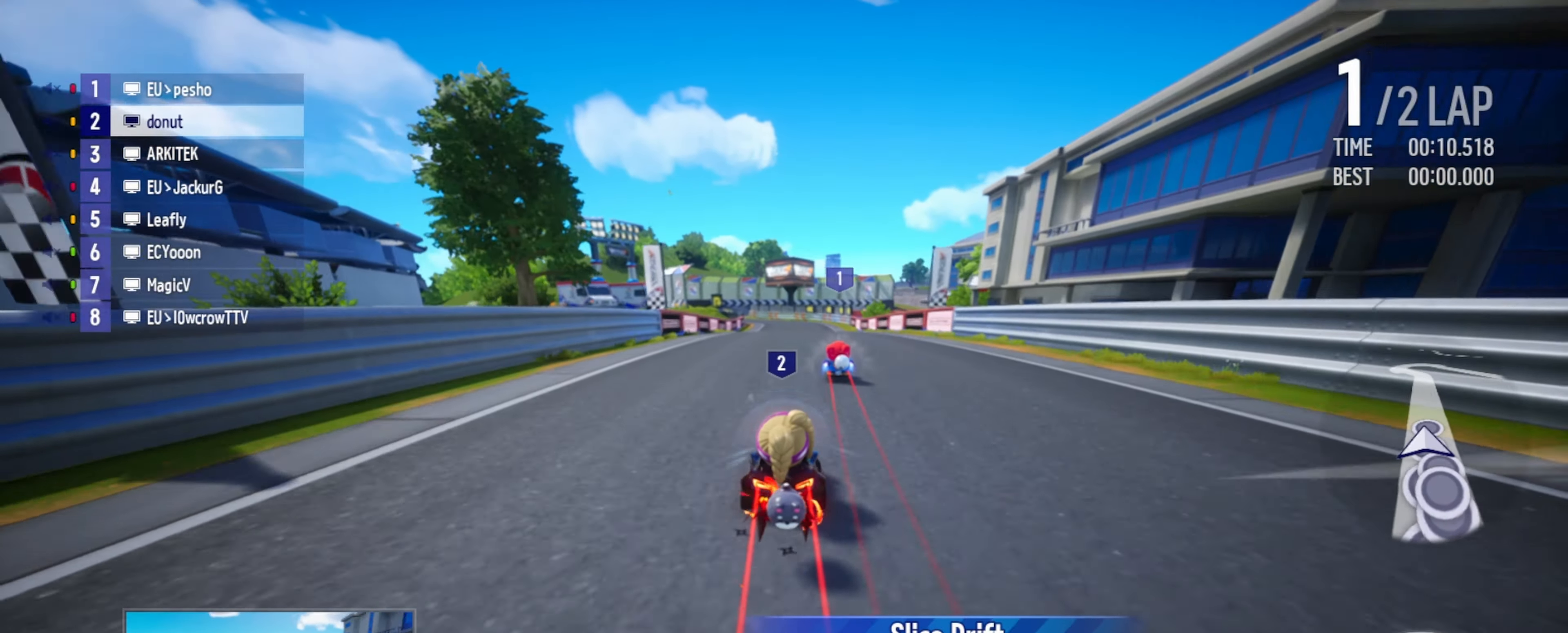
{"dt_ms": 500, "keys": ["right", "up"], "events": [[116, "right", "up"], [166, "left", "down"], [333, "left", "up"], [366, "right", "down"]]}
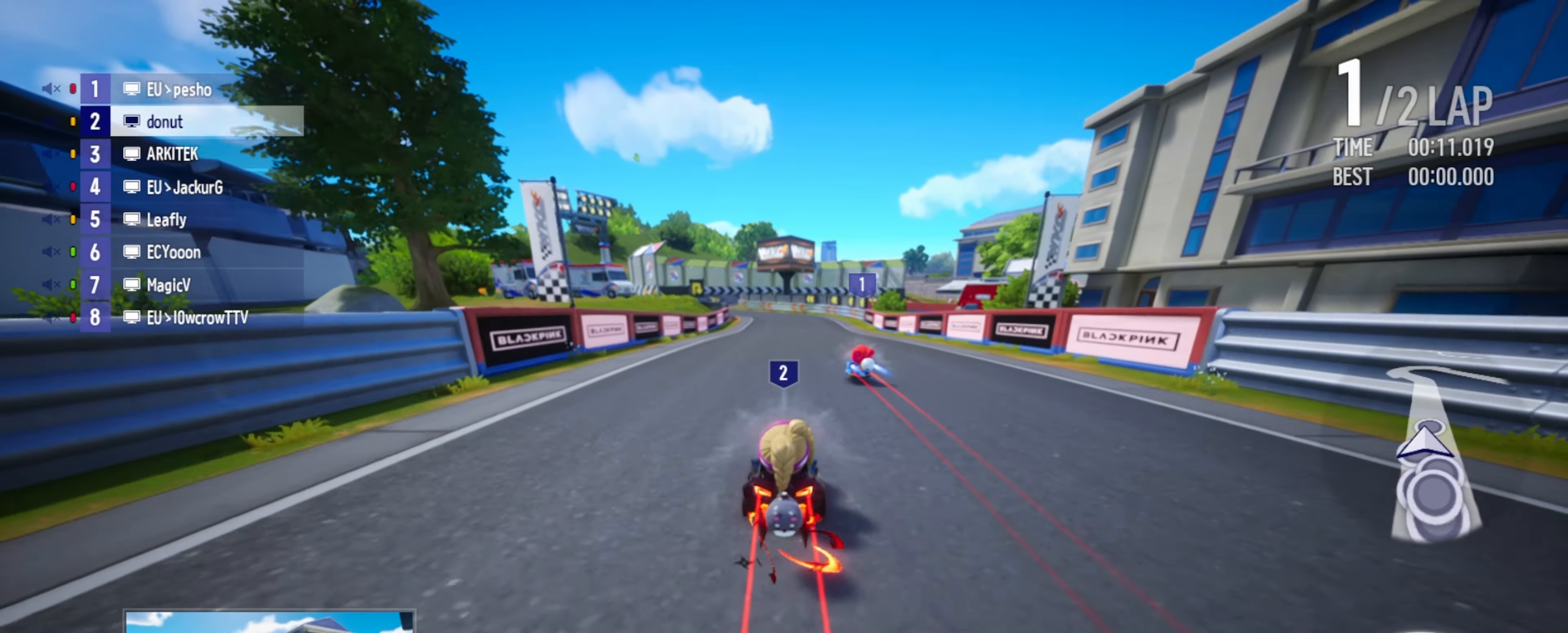
{"dt_ms": 500, "keys": ["left", "up"], "events": [[116, "right", "up"], [133, "left", "down"]]}
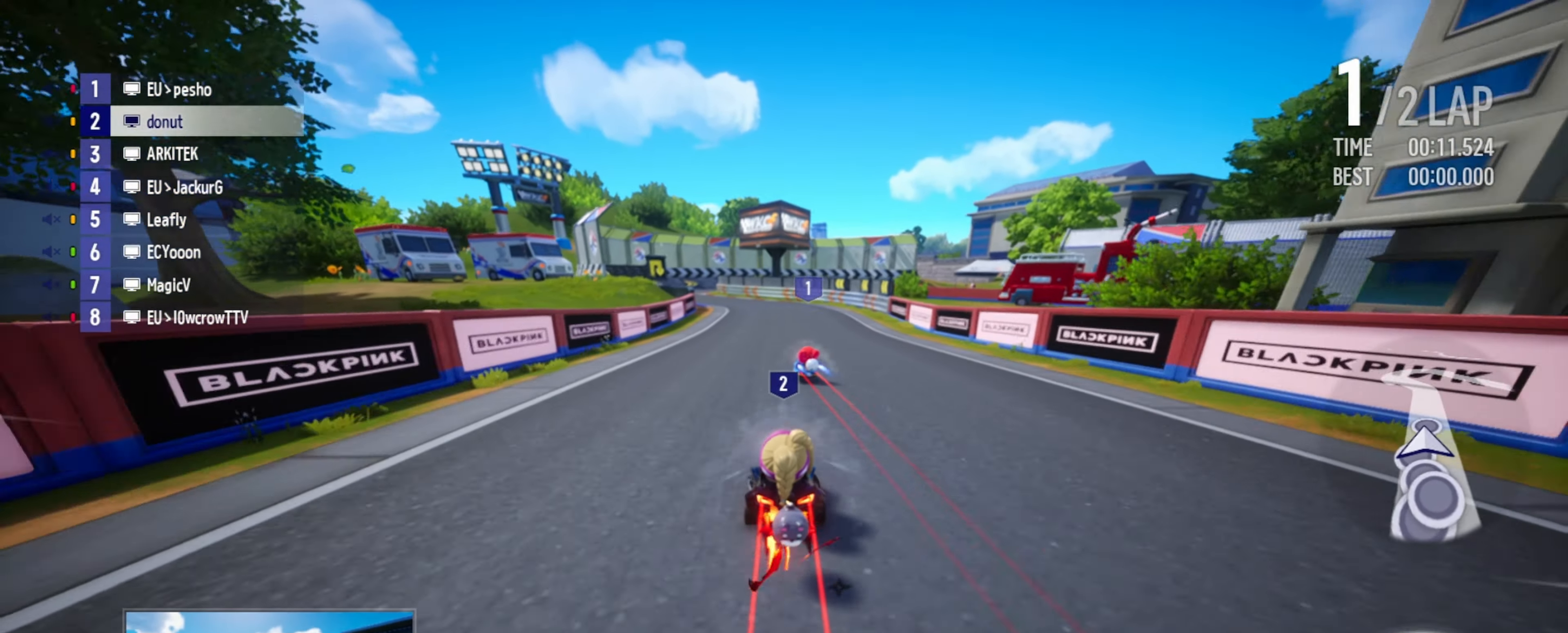
{"dt_ms": 500, "keys": ["left", "up"], "events": [[366, "left", "up"], [483, "left", "down"]]}
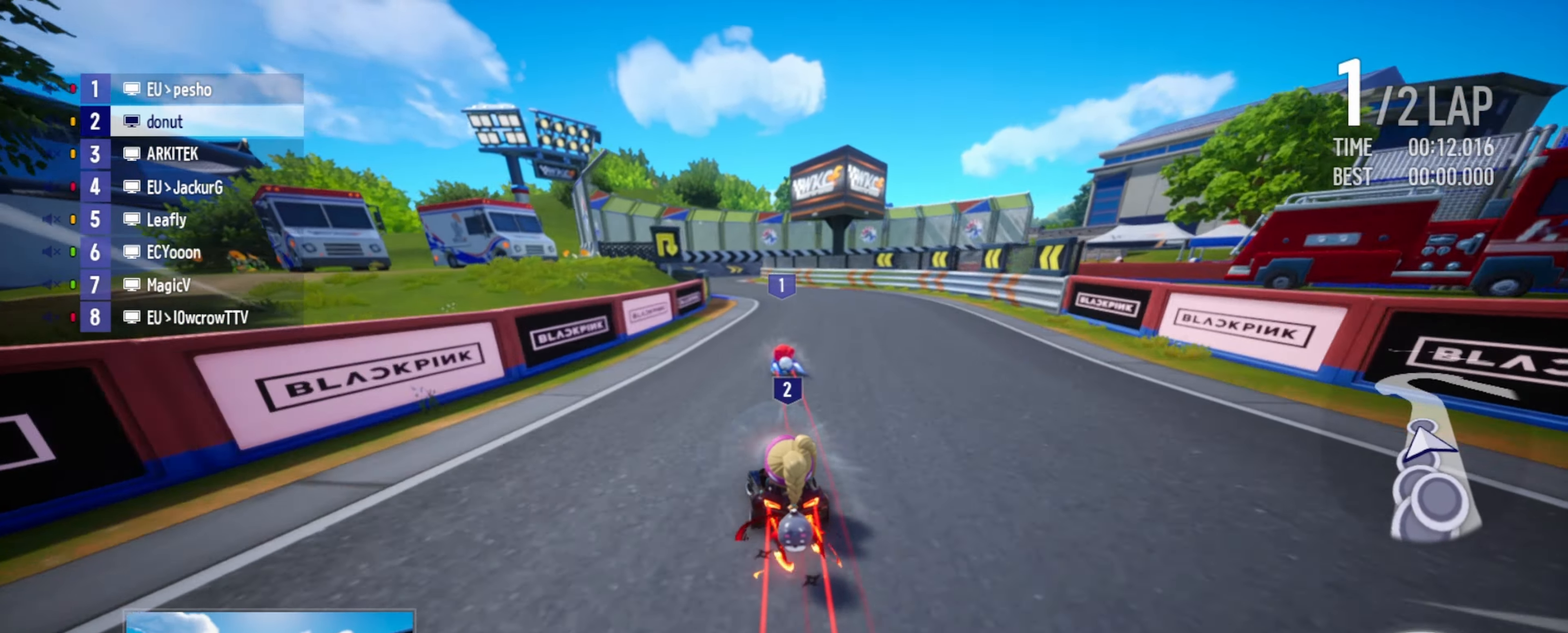
{"dt_ms": 500, "keys": ["right", "up"], "events": [[200, "left", "up"], [266, "right", "down"]]}
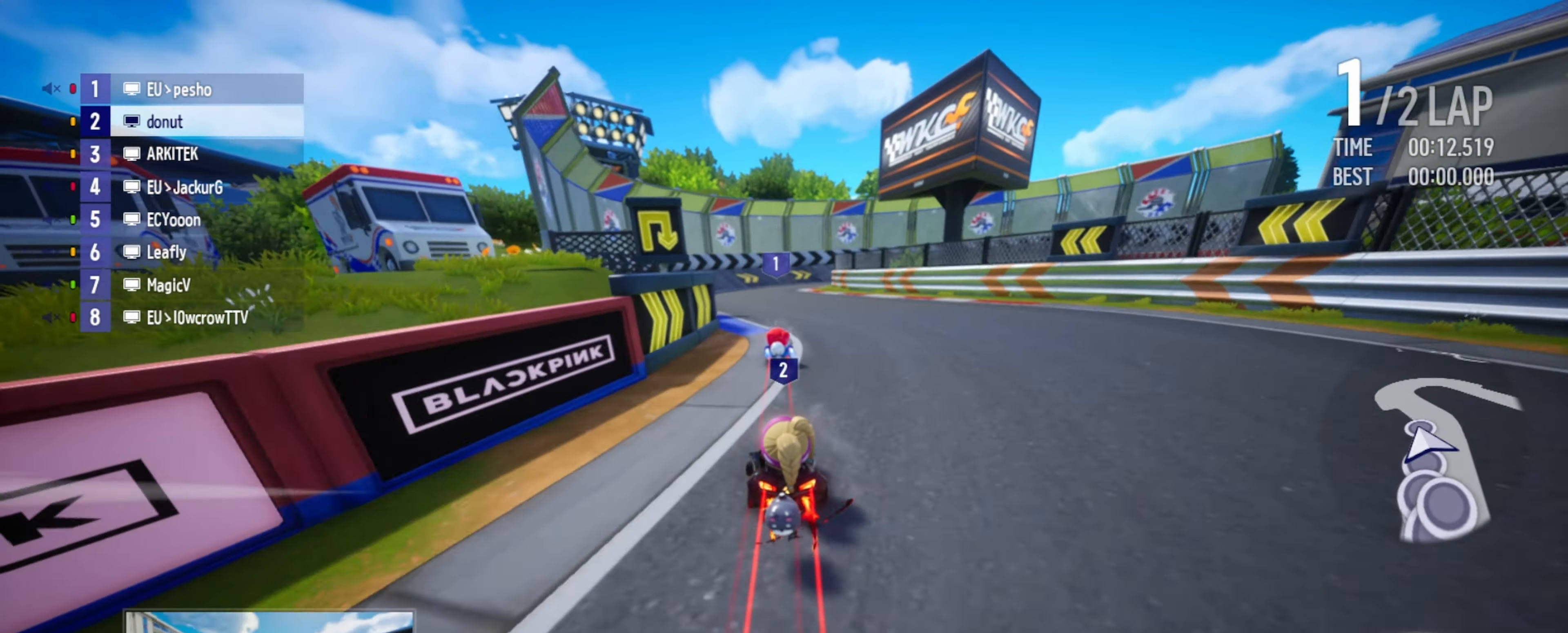
{"dt_ms": 500, "keys": ["right", "up"], "events": [[116, "right", "up"], [183, "right", "down"], [316, "right", "up"], [366, "right", "down"]]}
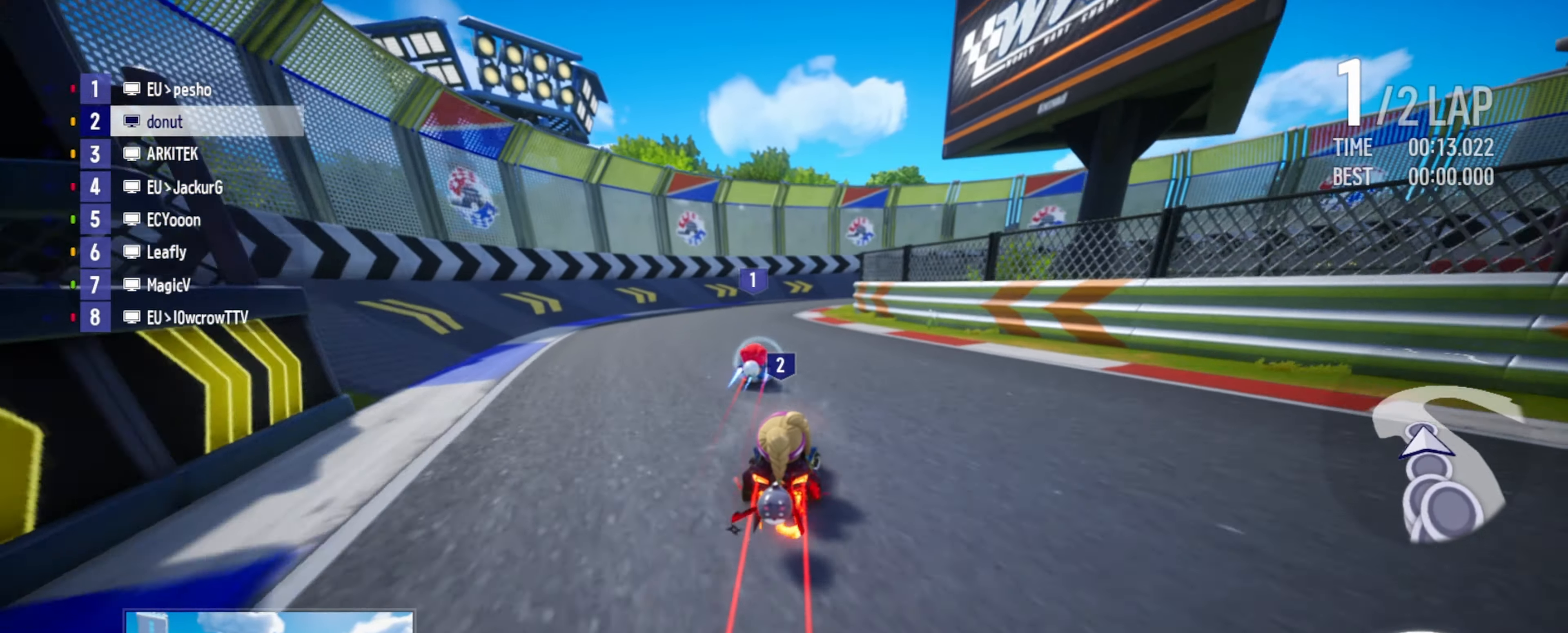
{"dt_ms": 500, "keys": ["drift", "right", "up"], "events": [[83, "drift", "down"], [366, "drift", "up"], [433, "drift", "down"]]}
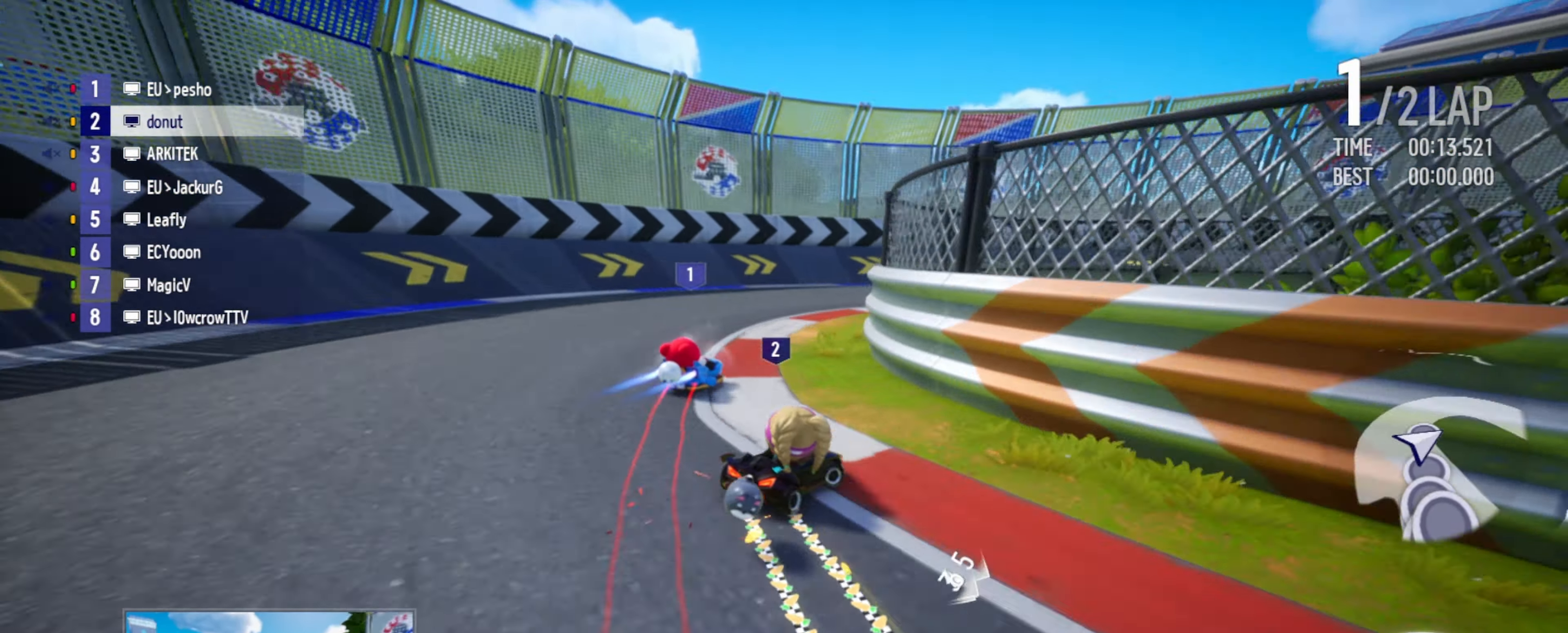
{"dt_ms": 500, "keys": ["left", "up"], "events": [[83, "drift", "up"], [100, "right", "up"], [200, "boost", "down"], [233, "boost", "up"], [333, "boost", "down"], [383, "left", "down"], [416, "boost", "up"]]}
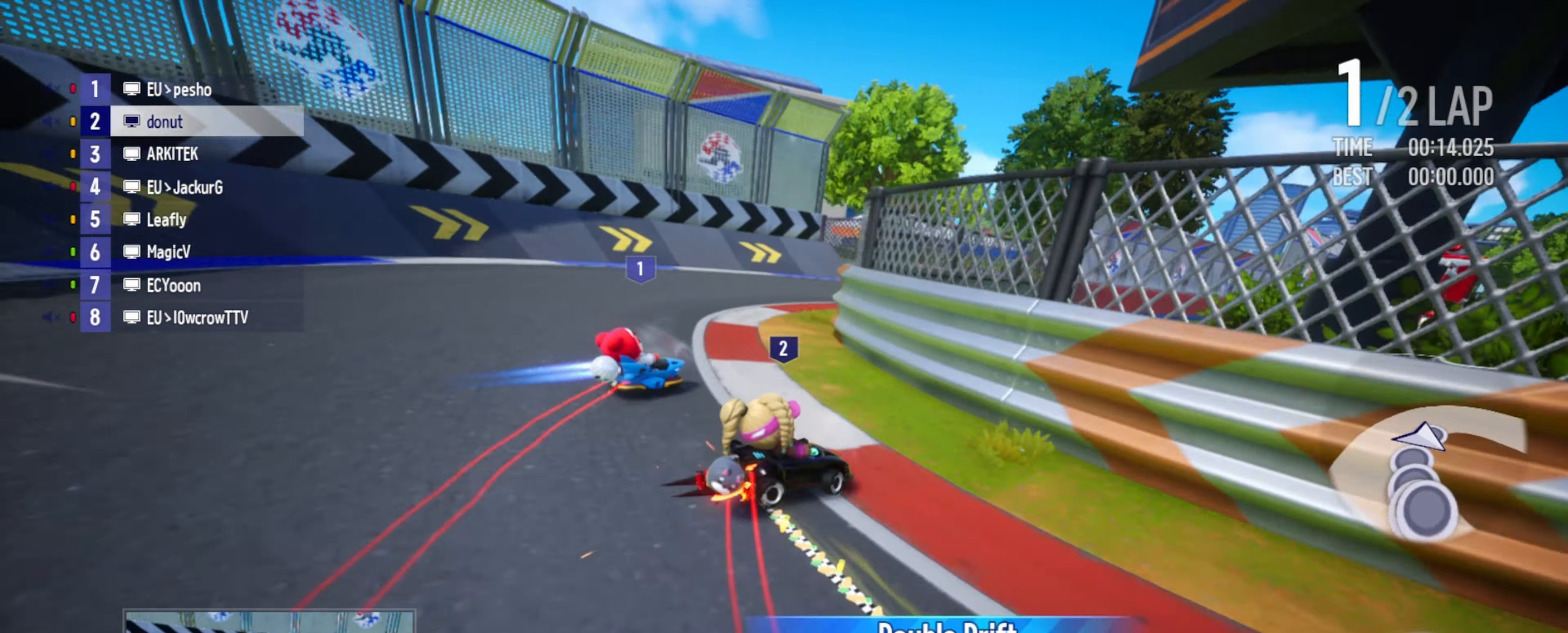
{"dt_ms": 500, "keys": ["drift", "right", "up"], "events": [[333, "left", "up"], [450, "right", "down"], [500, "drift", "down"]]}
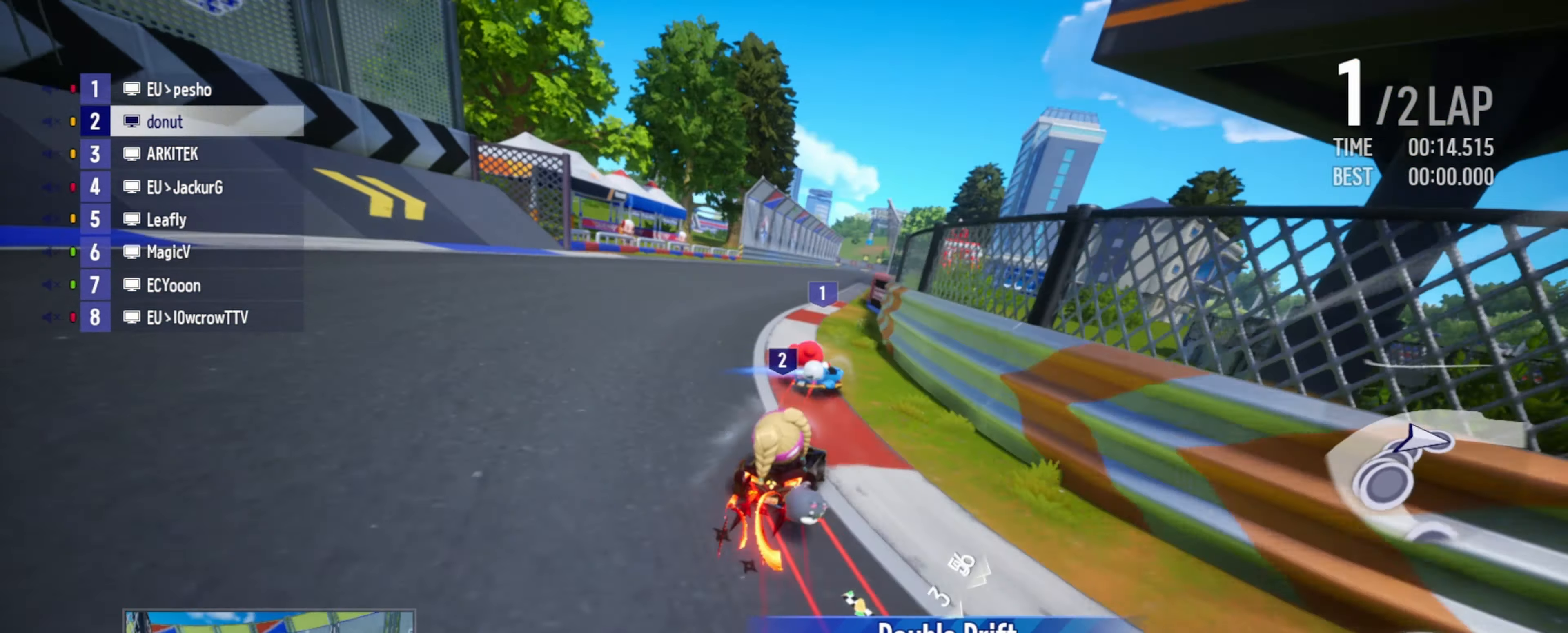
{"dt_ms": 500, "keys": ["up"], "events": [[116, "drift", "up"], [133, "right", "up"], [350, "right", "down"], [450, "right", "up"]]}
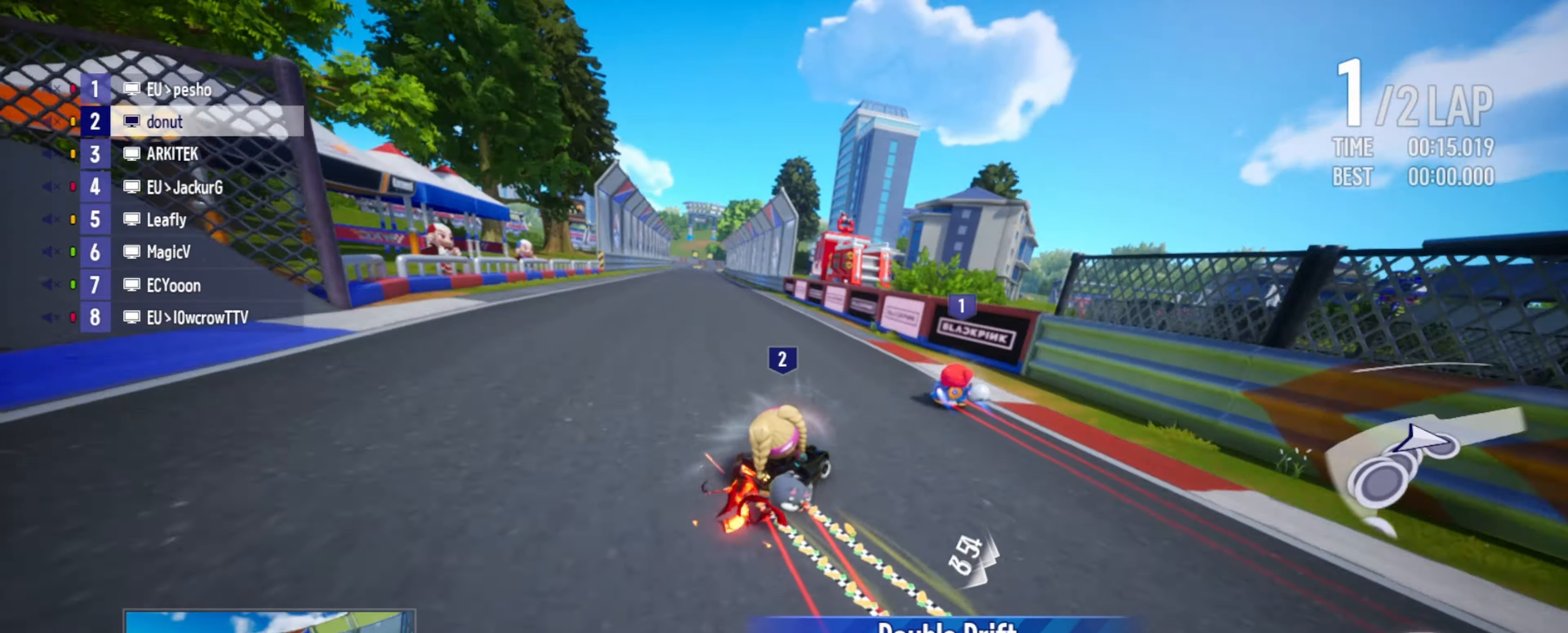
{"dt_ms": 500, "keys": ["drift", "left", "up"], "events": [[17, "right", "down"], [117, "right", "up"], [200, "drift", "down"], [217, "left", "down"]]}
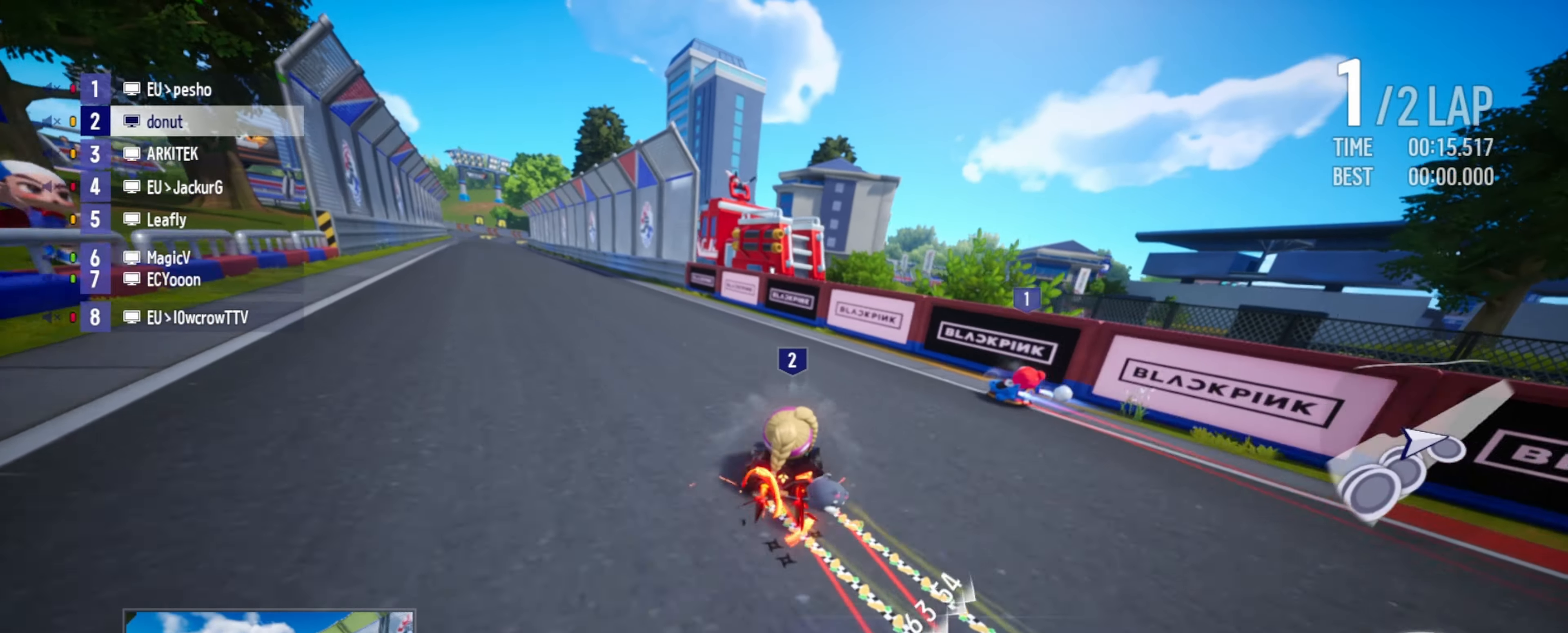
{"dt_ms": 500, "keys": ["drift", "left", "up"], "events": [[17, "drift", "up"], [67, "left", "up"], [117, "left", "down"], [417, "drift", "down"]]}
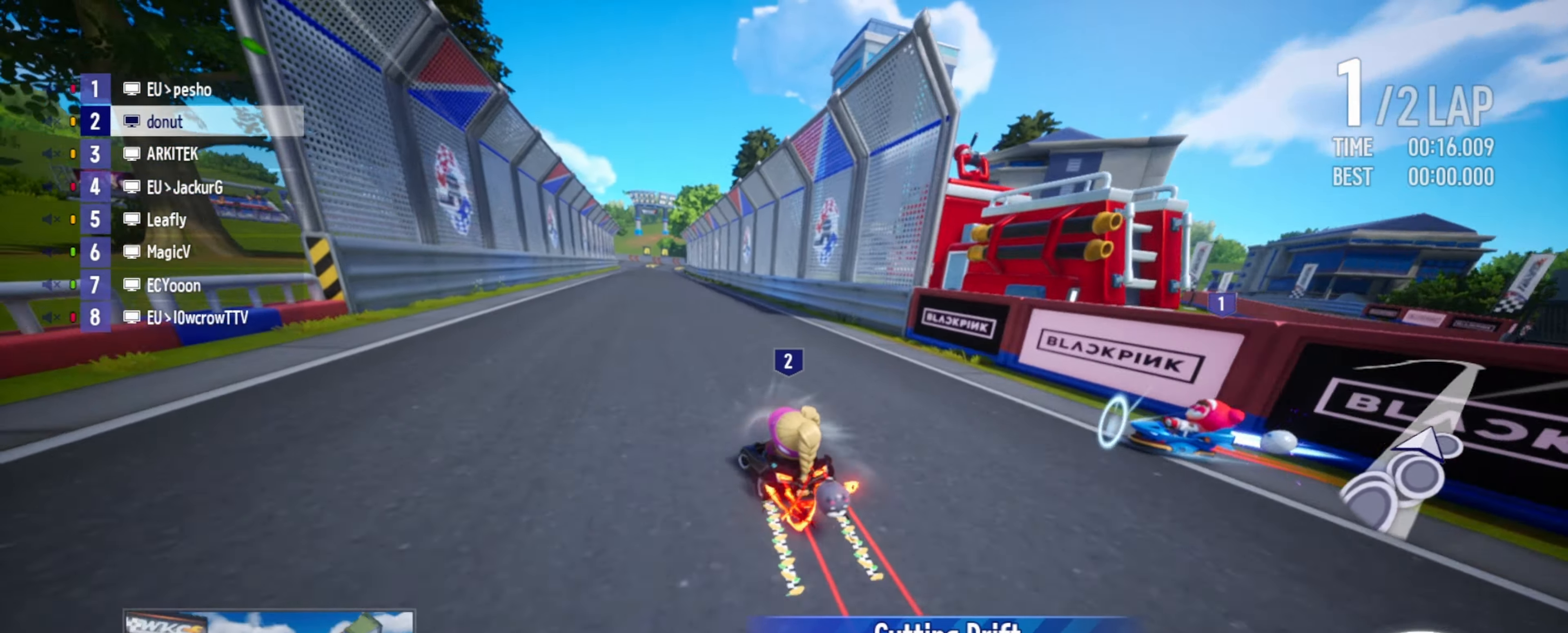
{"dt_ms": 500, "keys": ["drift", "right", "up"], "events": [[83, "left", "up"], [100, "right", "down"]]}
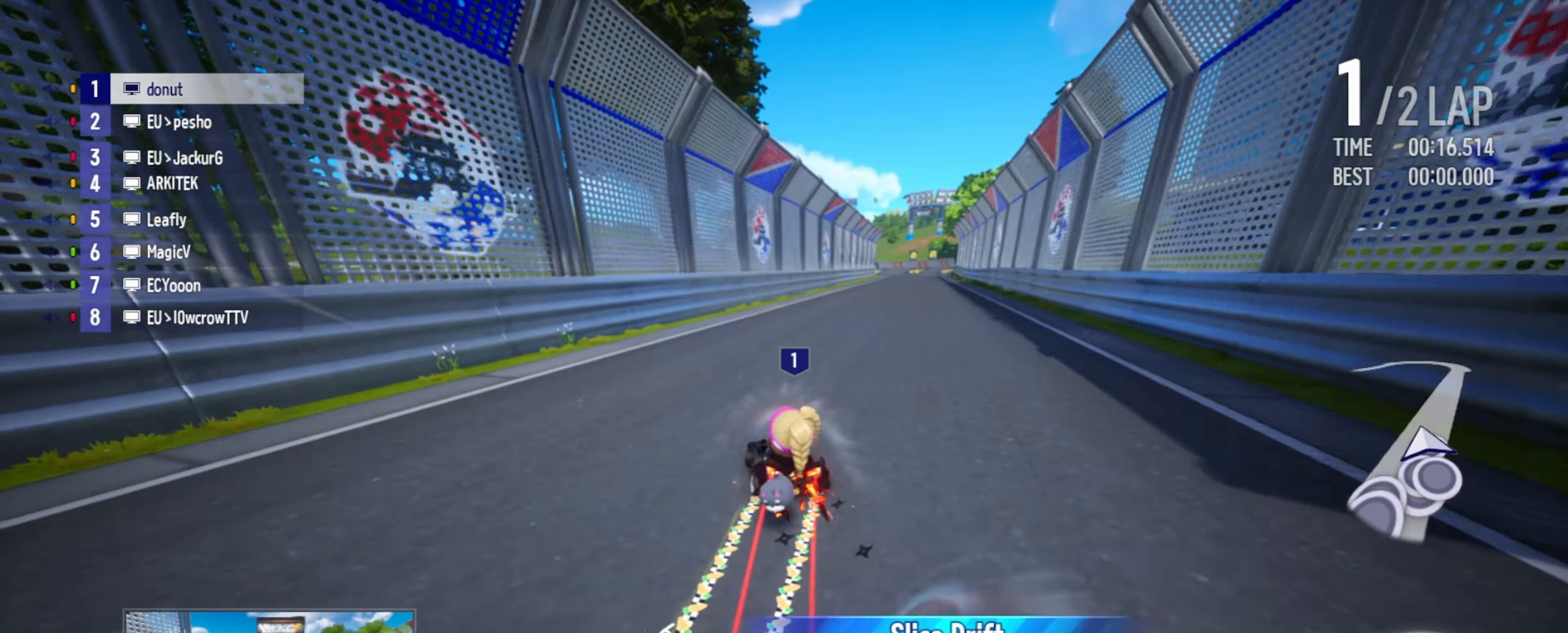
{"dt_ms": 500, "keys": ["boost", "left", "up"], "events": [[67, "drift", "up"], [100, "boost", "down"], [100, "right", "up"], [133, "boost", "up"], [150, "right", "down"], [233, "boost", "down"], [267, "boost", "up"], [283, "right", "up"], [350, "boost", "down"], [367, "left", "down"], [383, "boost", "up"], [450, "boost", "down"]]}
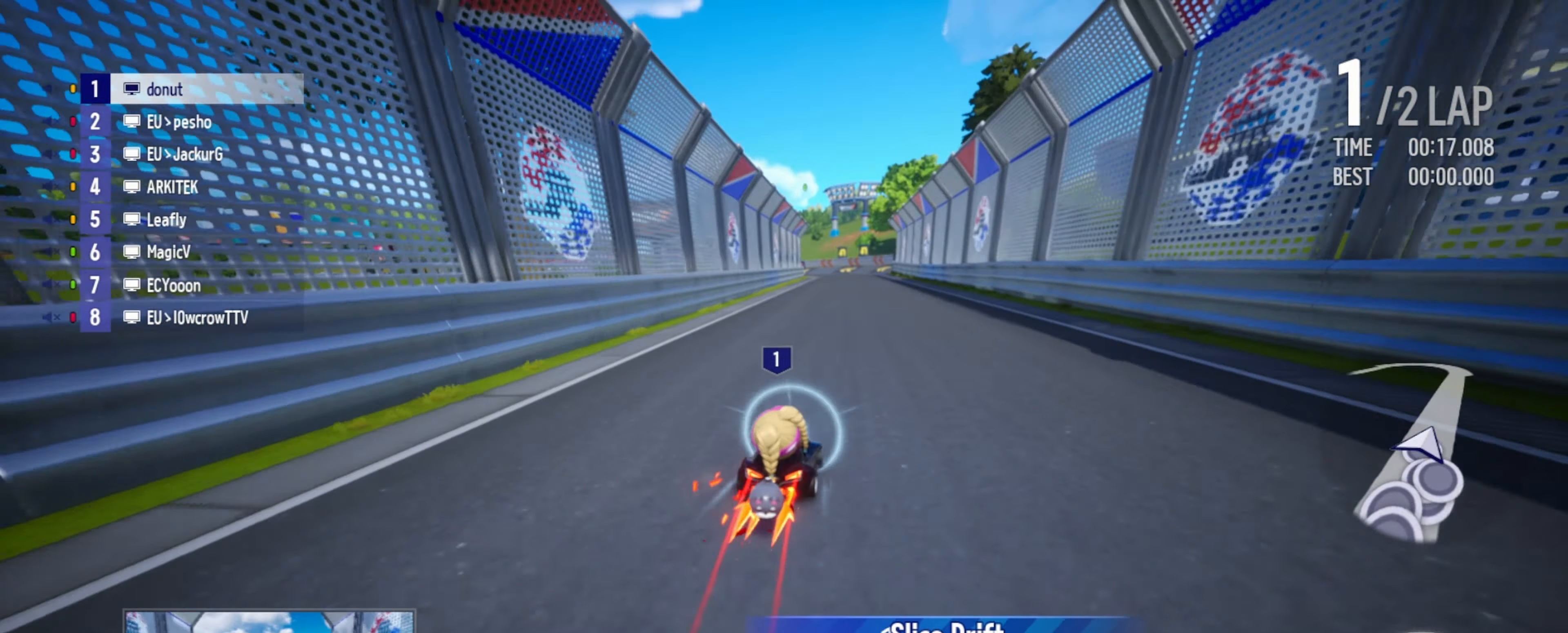
{"dt_ms": 500, "keys": ["right", "up"], "events": [[17, "boost", "up"], [83, "boost", "down"], [183, "boost", "up"], [233, "left", "up"], [317, "right", "down"]]}
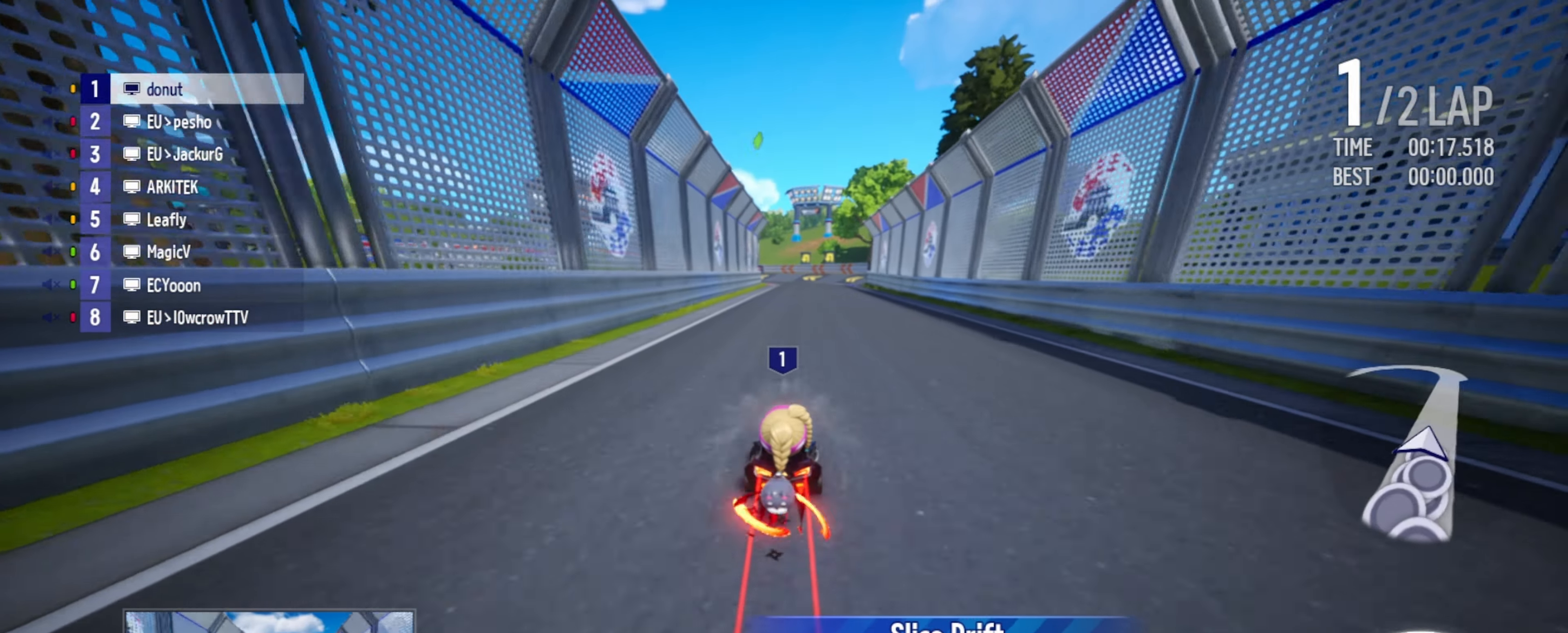
{"dt_ms": 500, "keys": ["left", "up"], "events": [[67, "right", "up"], [283, "left", "down"]]}
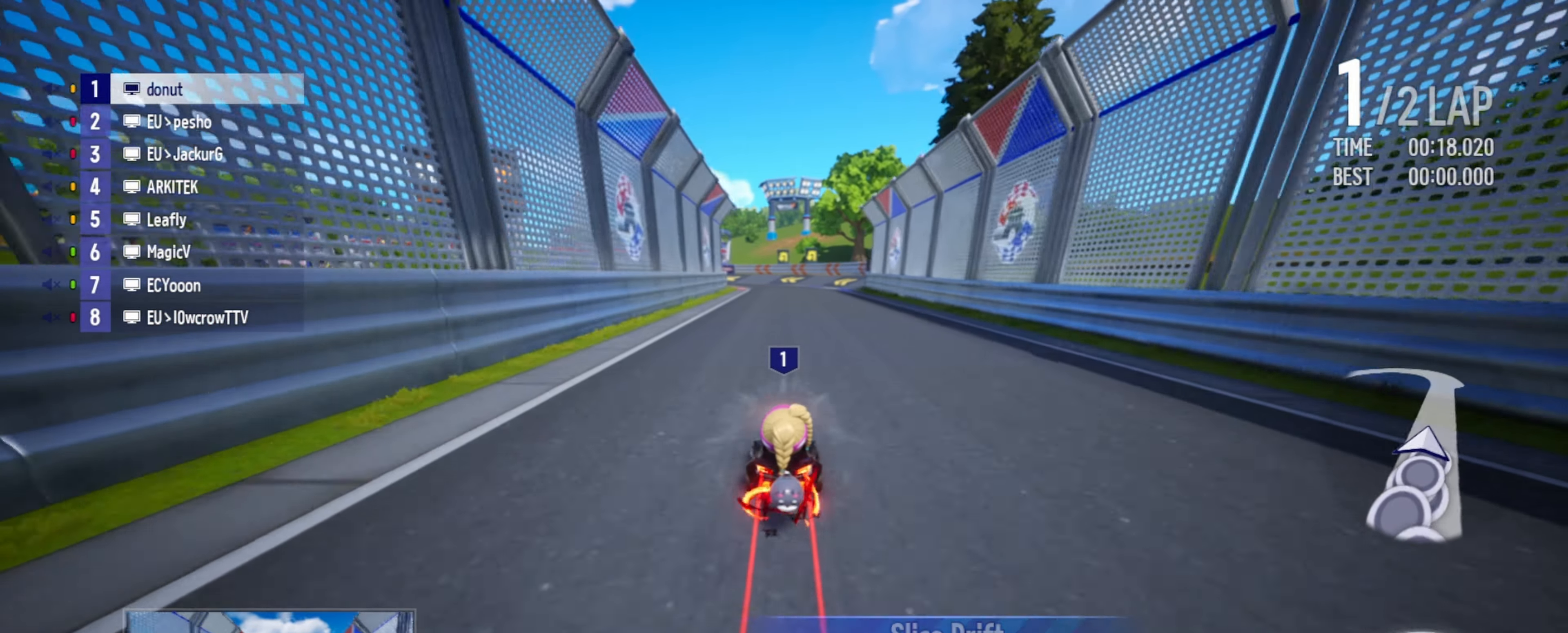
{"dt_ms": 500, "keys": ["up"], "events": [[17, "left", "up"], [300, "left", "down"], [400, "left", "up"]]}